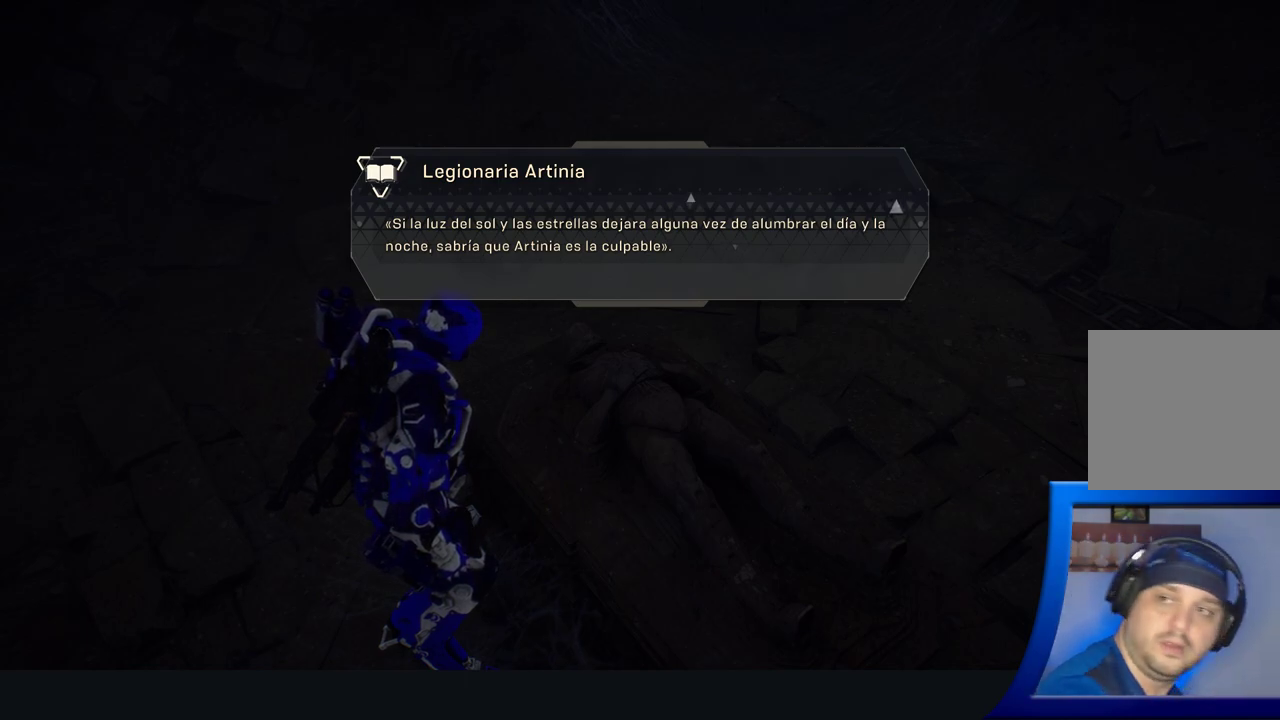
Gameplay with a controller (Xbox layout); each line is a JSON object with the inputs held at the frame after it (dt_ms = milliseconds from this image to that frame). "button_events" lists button changes between this image and that frame as [ms after this image, input, new state], when the widget could be followed in between (sticks are given only as held states). Not read: HOME.
{"dt_ms": 500, "buttons": [], "left_stick": "center", "right_stick": "center", "button_events": [[367, "B", "down"], [450, "B", "up"]]}
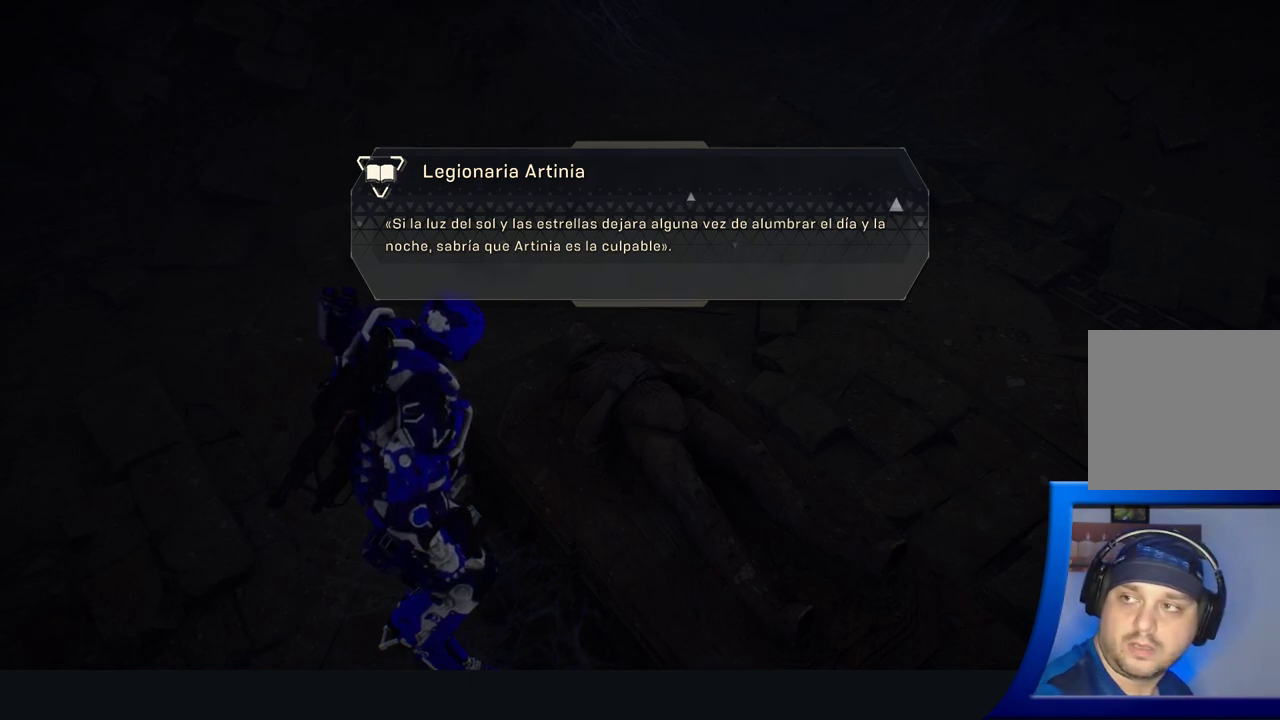
{"dt_ms": 500, "buttons": [], "left_stick": "center", "right_stick": "up-left", "button_events": []}
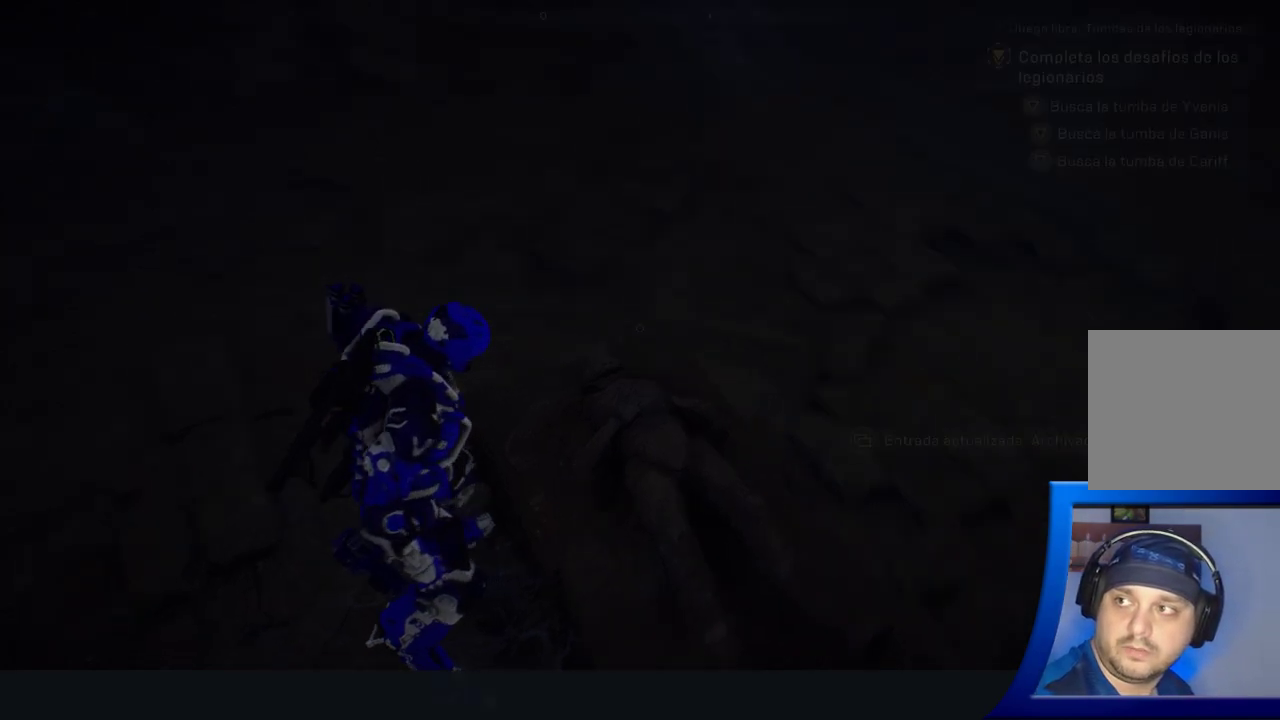
{"dt_ms": 500, "buttons": [], "left_stick": "center", "right_stick": "center", "button_events": []}
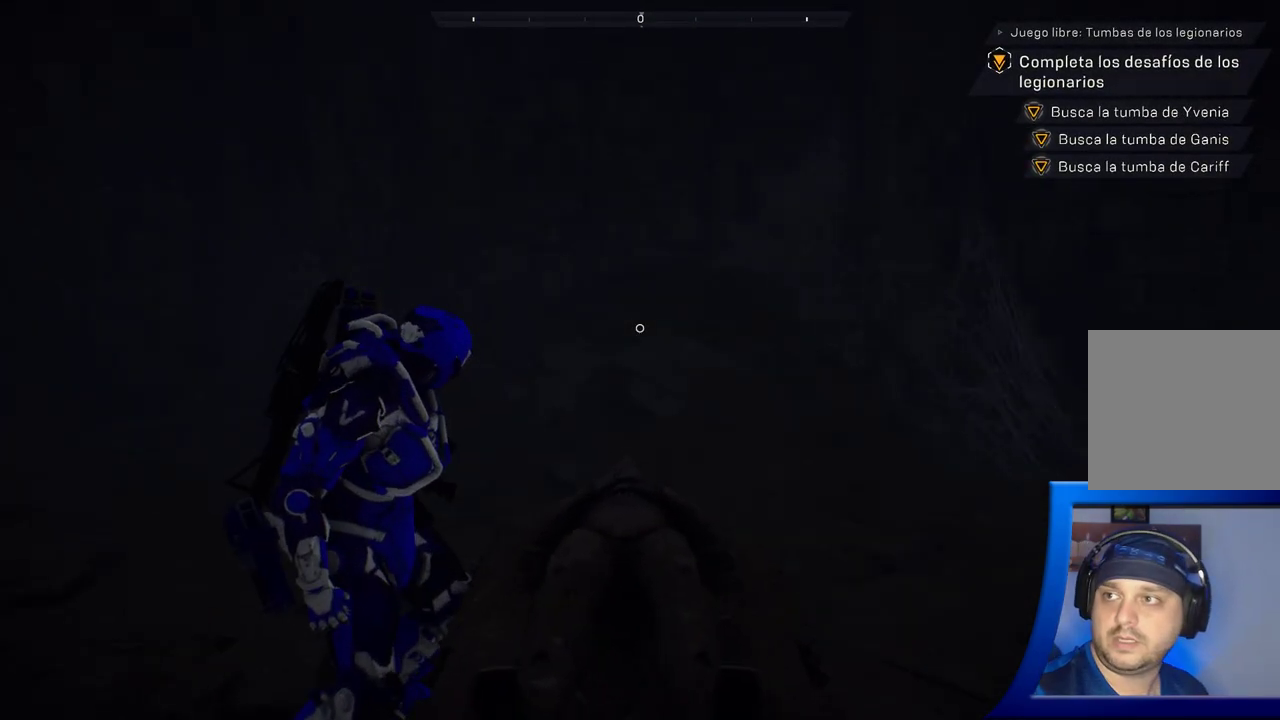
{"dt_ms": 500, "buttons": [], "left_stick": "up-left", "right_stick": "right", "button_events": []}
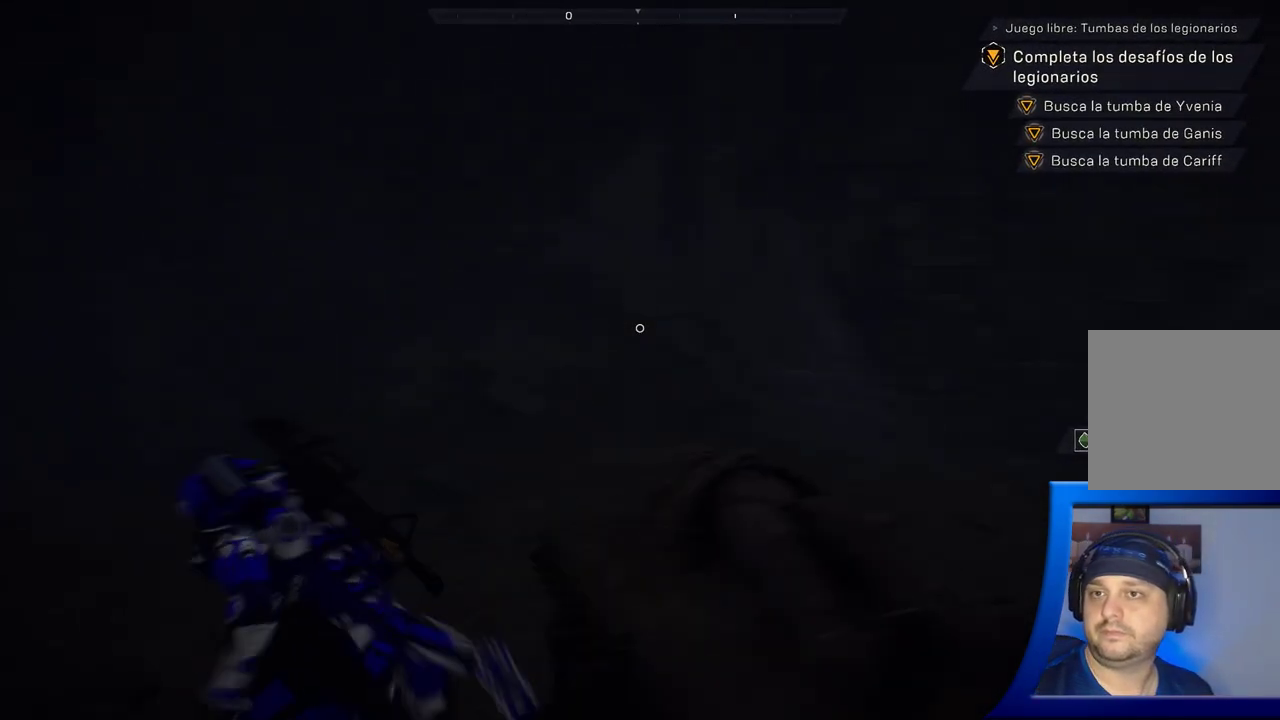
{"dt_ms": 500, "buttons": [], "left_stick": "center", "right_stick": "right", "button_events": []}
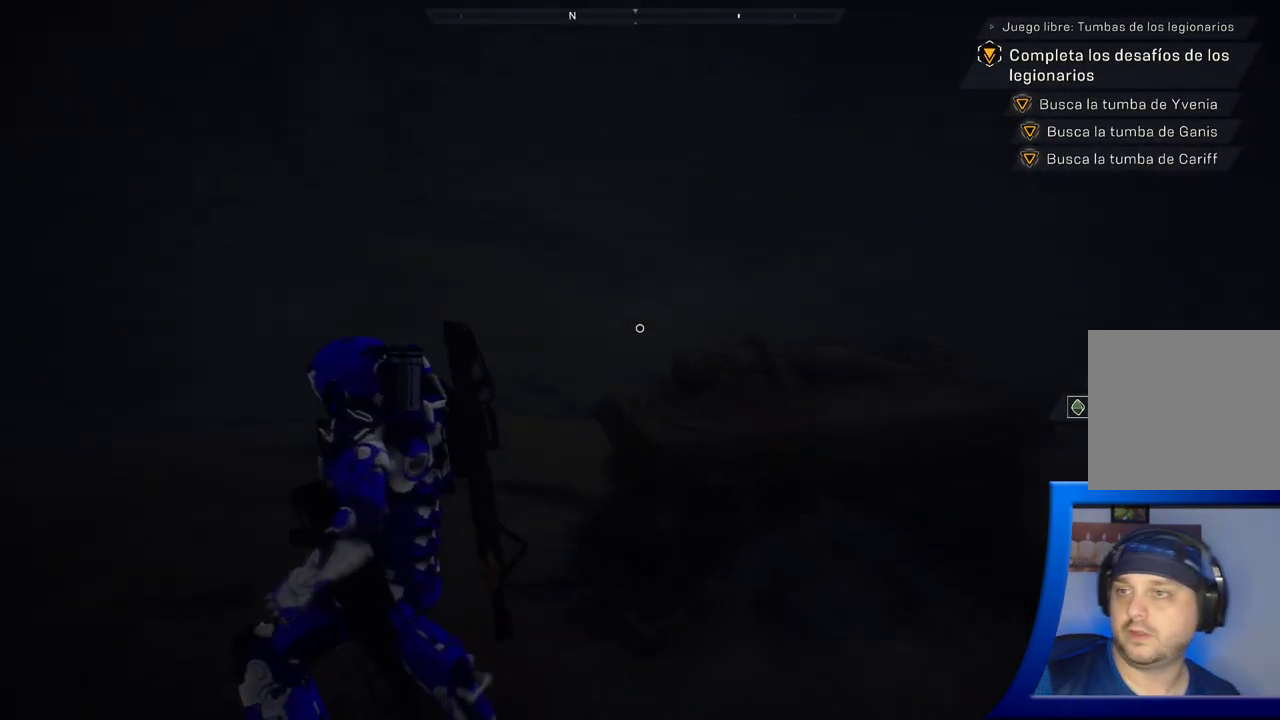
{"dt_ms": 500, "buttons": [], "left_stick": "center", "right_stick": "center", "button_events": []}
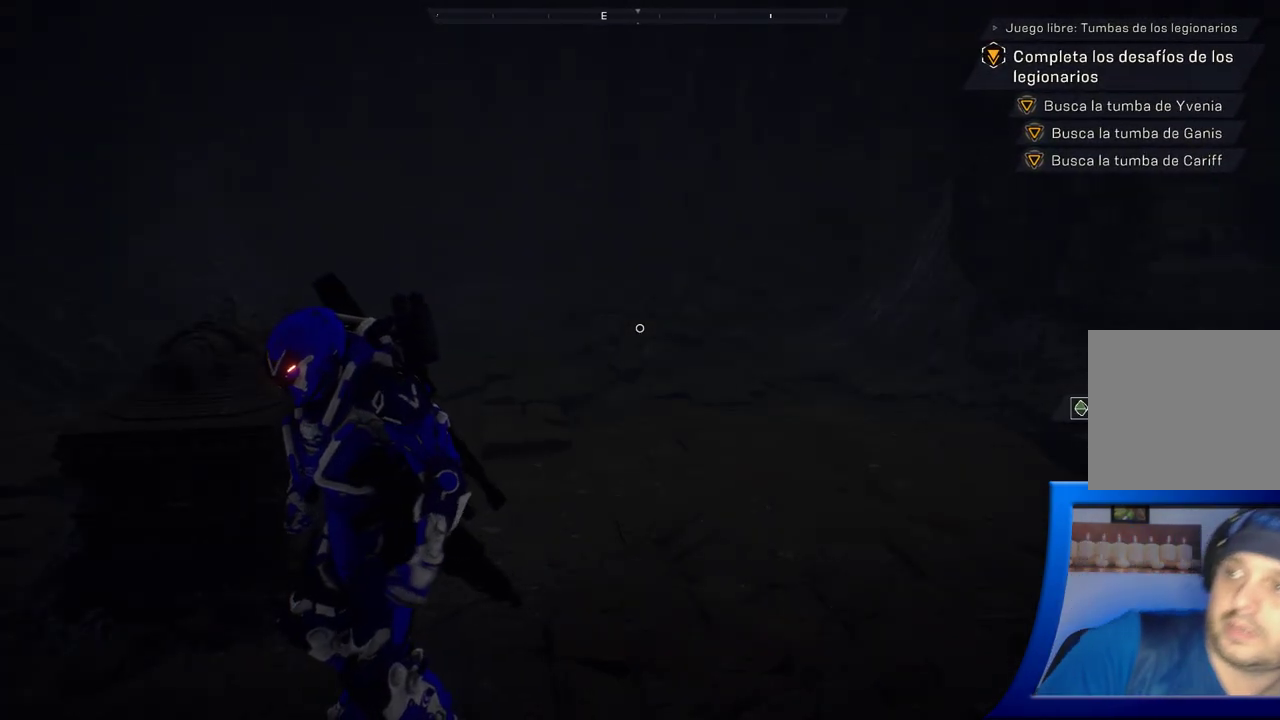
{"dt_ms": 500, "buttons": [], "left_stick": "center", "right_stick": "center", "button_events": []}
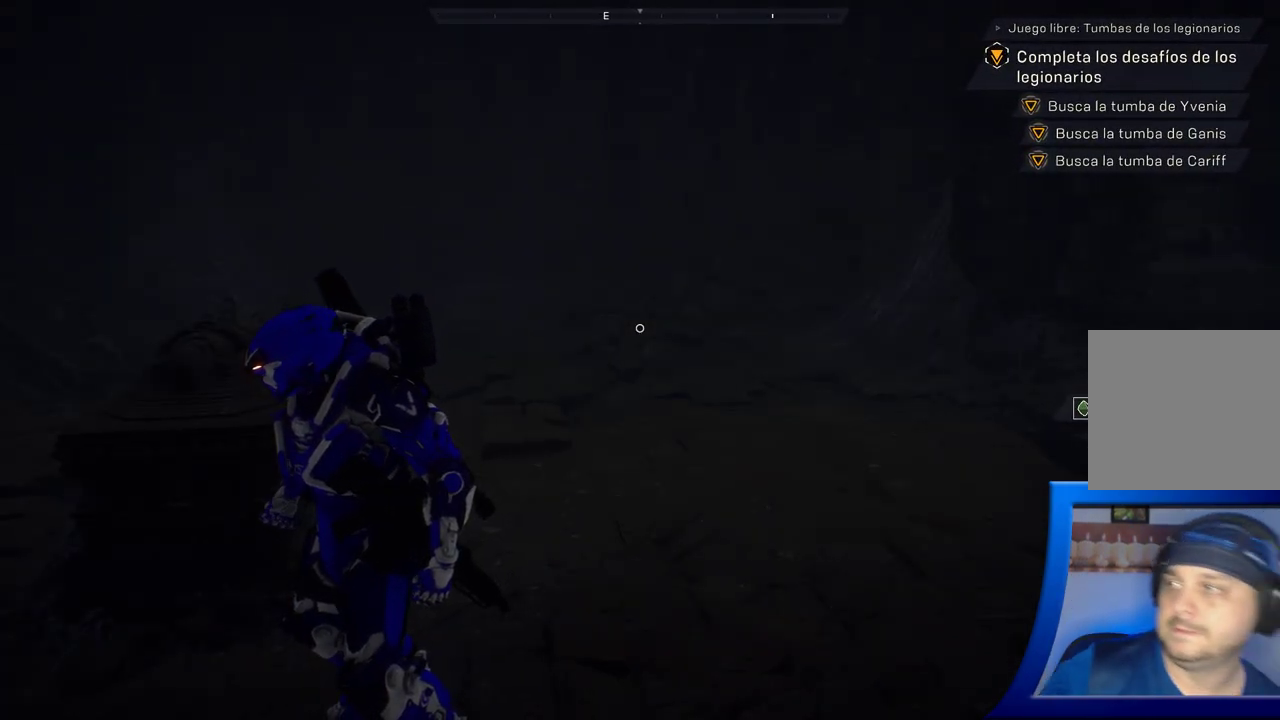
{"dt_ms": 500, "buttons": [], "left_stick": "left", "right_stick": "left", "button_events": []}
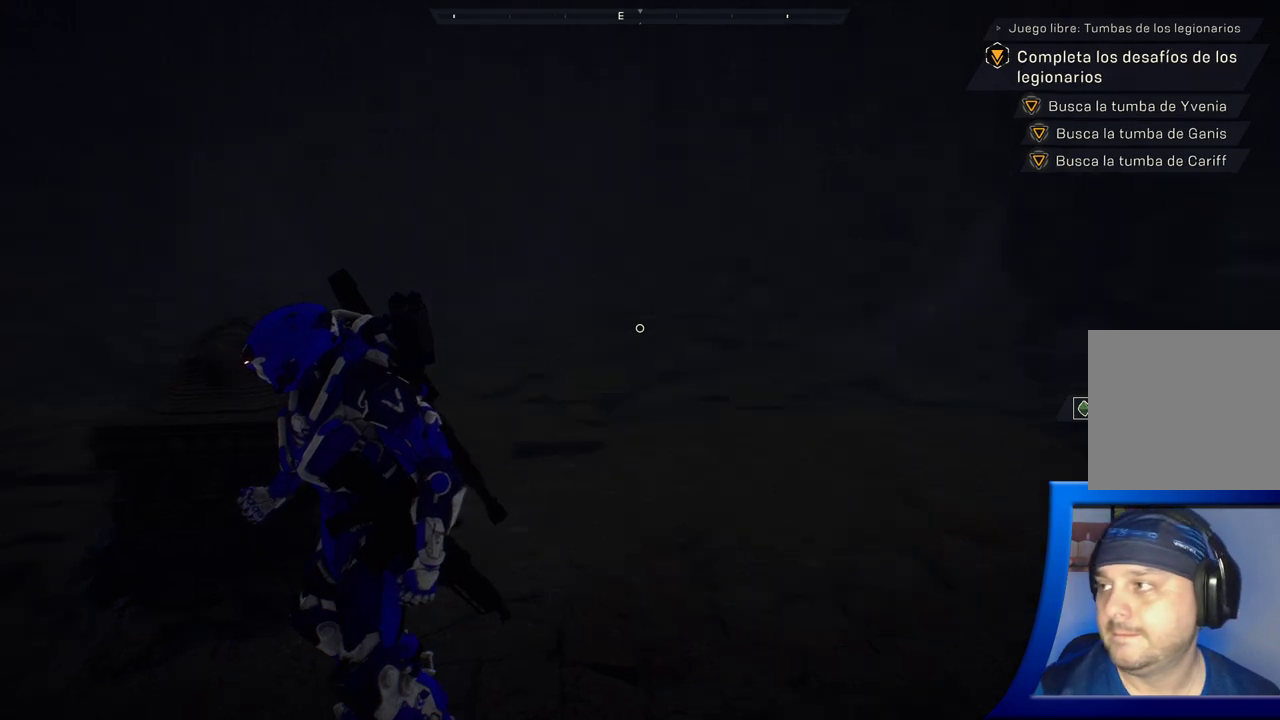
{"dt_ms": 1000, "buttons": [], "left_stick": "up", "right_stick": "right", "button_events": []}
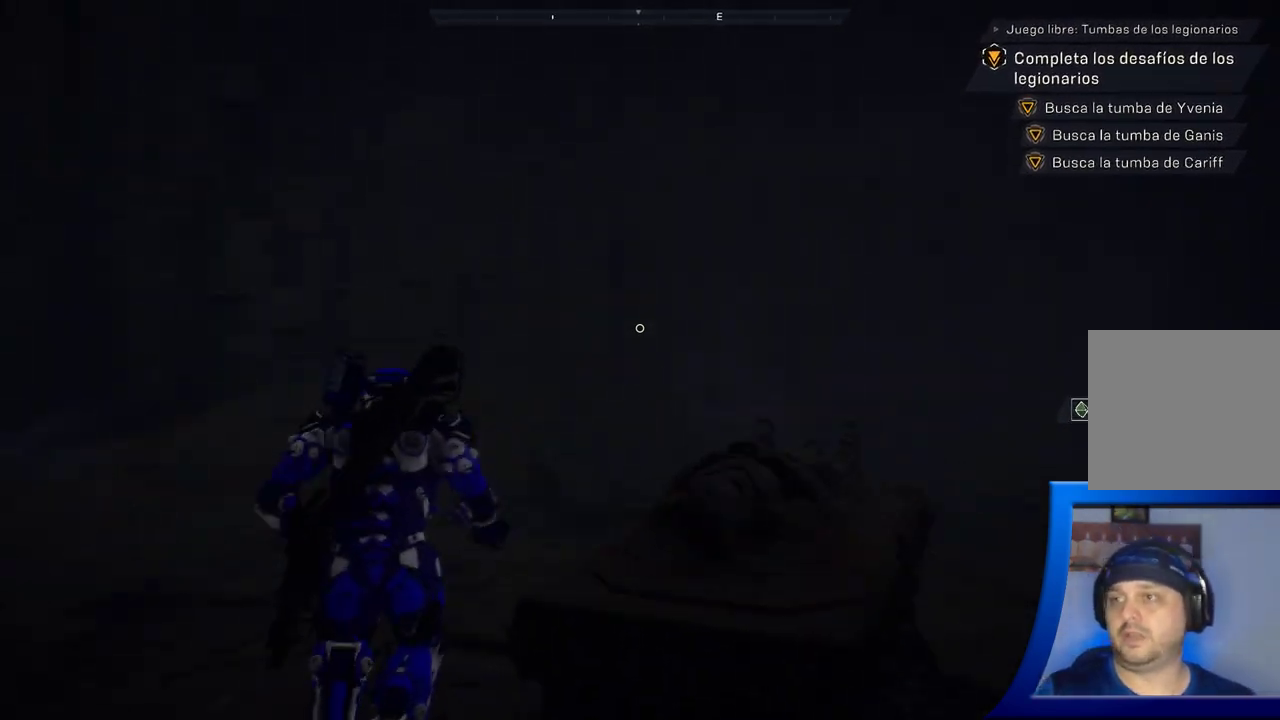
{"dt_ms": 500, "buttons": [], "left_stick": "up-left", "right_stick": "right", "button_events": []}
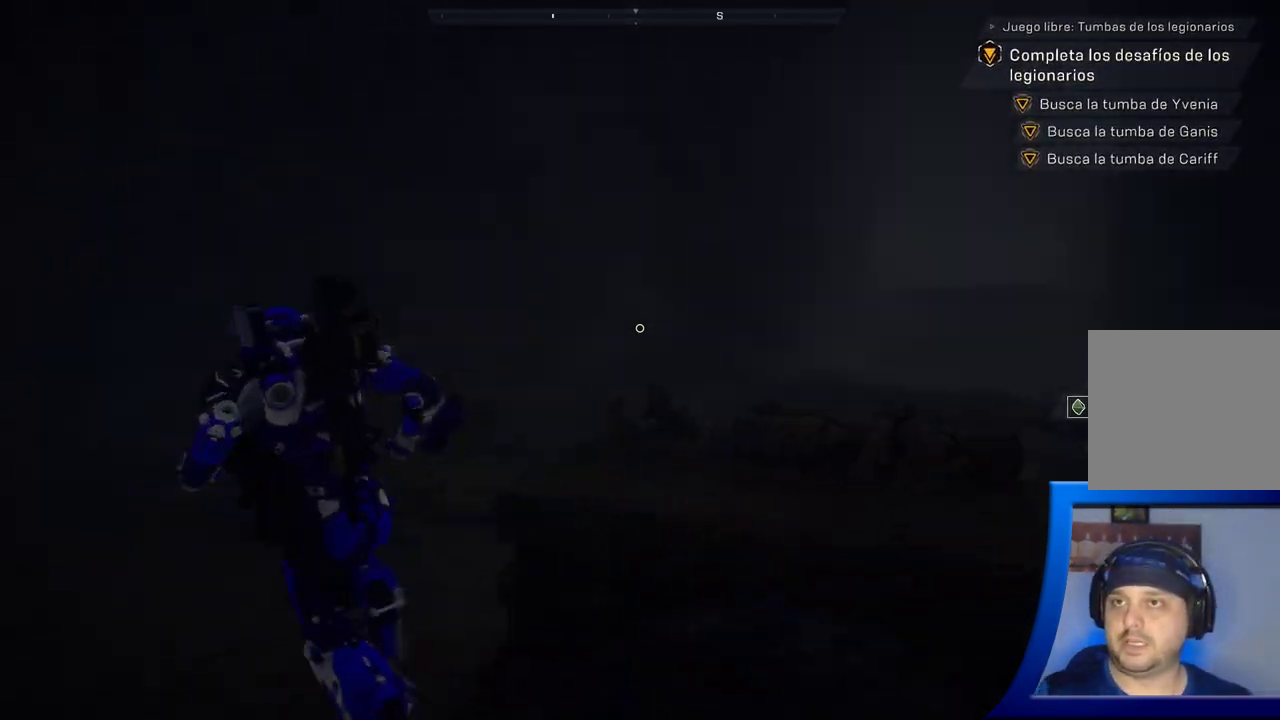
{"dt_ms": 500, "buttons": [], "left_stick": "up-right", "right_stick": "right", "button_events": []}
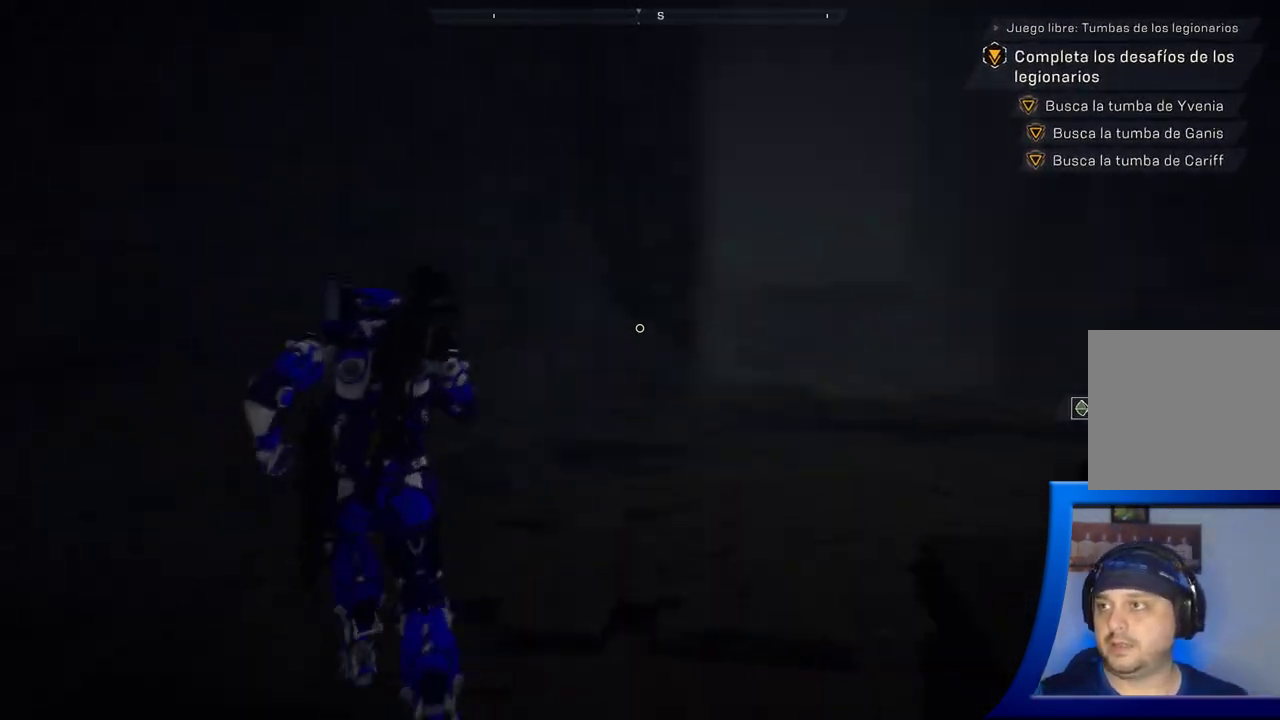
{"dt_ms": 500, "buttons": [], "left_stick": "up-left", "right_stick": "right", "button_events": []}